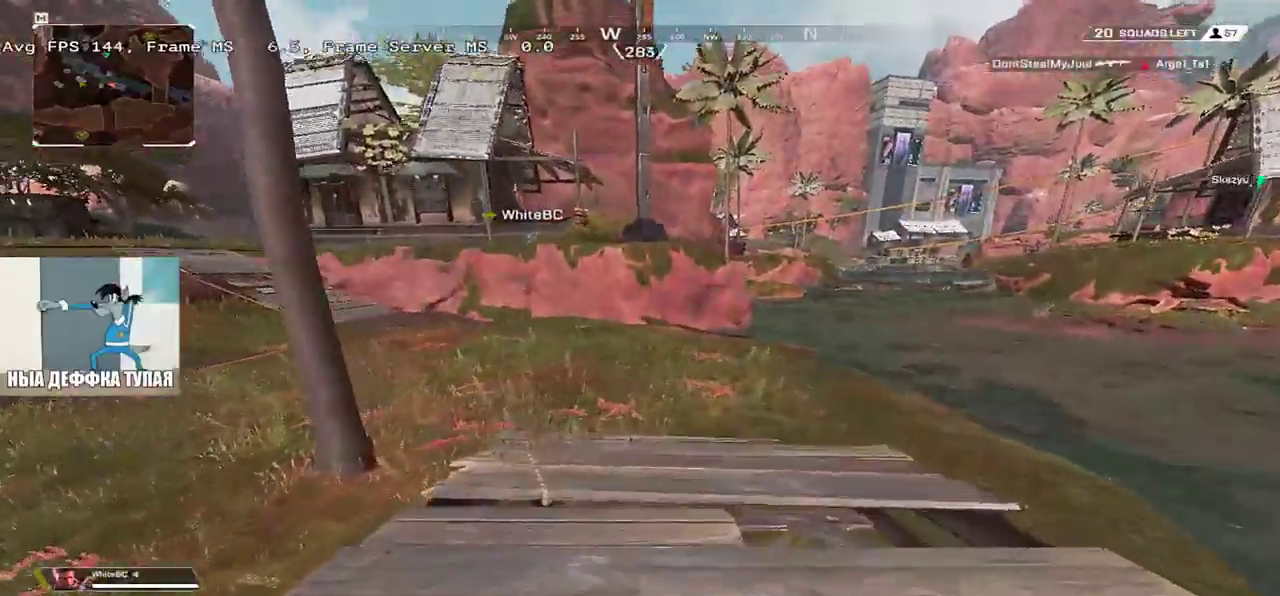
Gameplay with keyboard and mouse; each line is a JSON object with the keys and mouse buttons held at the frame after it. "events" lists presses ("down") and releases ("up") of "1", "2", "3", "4", "5", "a", "alt", "b", "c", "ctrl", "d", "e", "f", "g", "q", "r", "s", "shift", "space", "t", "tab", "v", "w", "x", "z", "mouse_left", "mouse_wheel", "mouse_right", "mouse_mb4" and "mouse_mb5" between this image and that frame as [ms after this image, input, new state], when the widget could be followed in between. "mouse_left", "mouse_wheel", "mouse_right", "mouse_mb4", "mouse_mb5" = the "left", "wheel", "right", "mb4", "mb5" buttons of the "mouse" list. No other keys are recorded. "wheel" means that the mouse wheel is clicked or scrolled. Mouse movement is not recorded.
{"keys": ["w"], "mouse": [], "events": []}
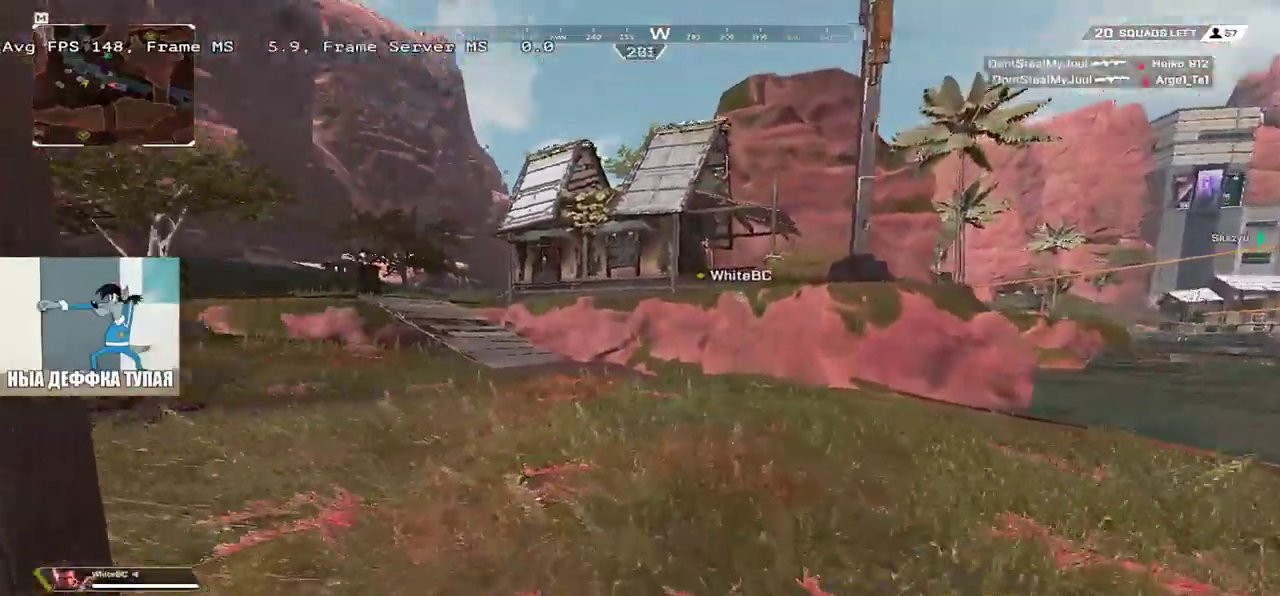
{"keys": ["ctrl", "w"], "mouse": ["right"], "events": [[200, "ctrl", "down"], [483, "mouse_right", "down"]]}
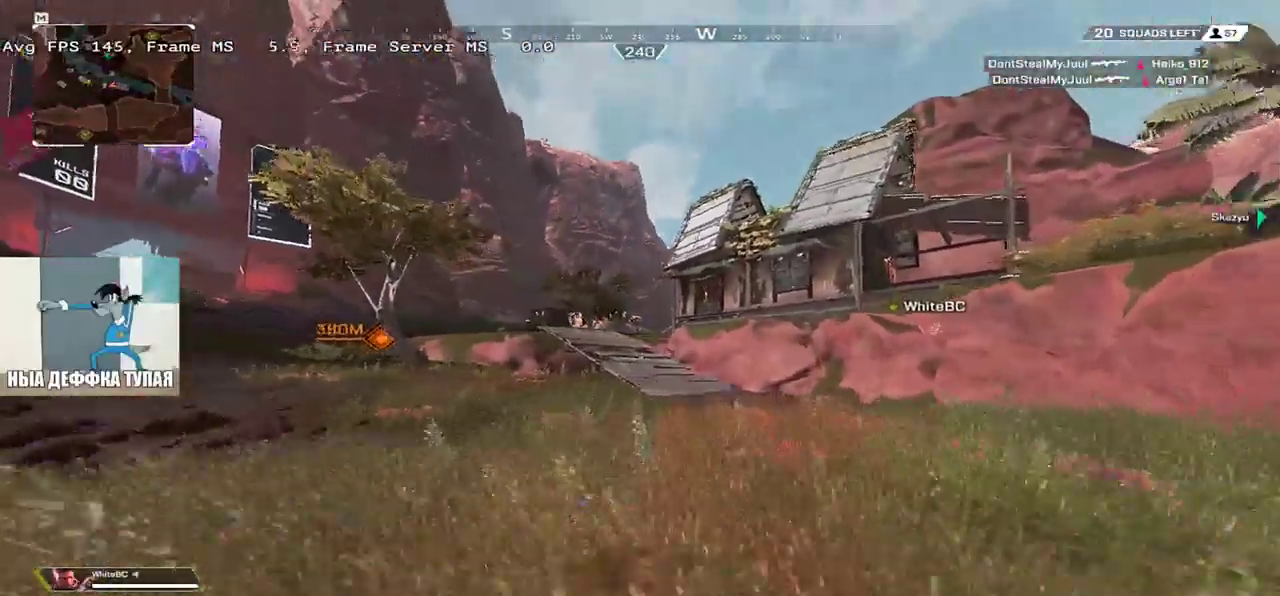
{"keys": ["w"], "mouse": [], "events": [[50, "ctrl", "up"], [67, "mouse_right", "up"], [200, "e", "down"], [267, "shift", "down"], [283, "e", "up"], [367, "shift", "up"]]}
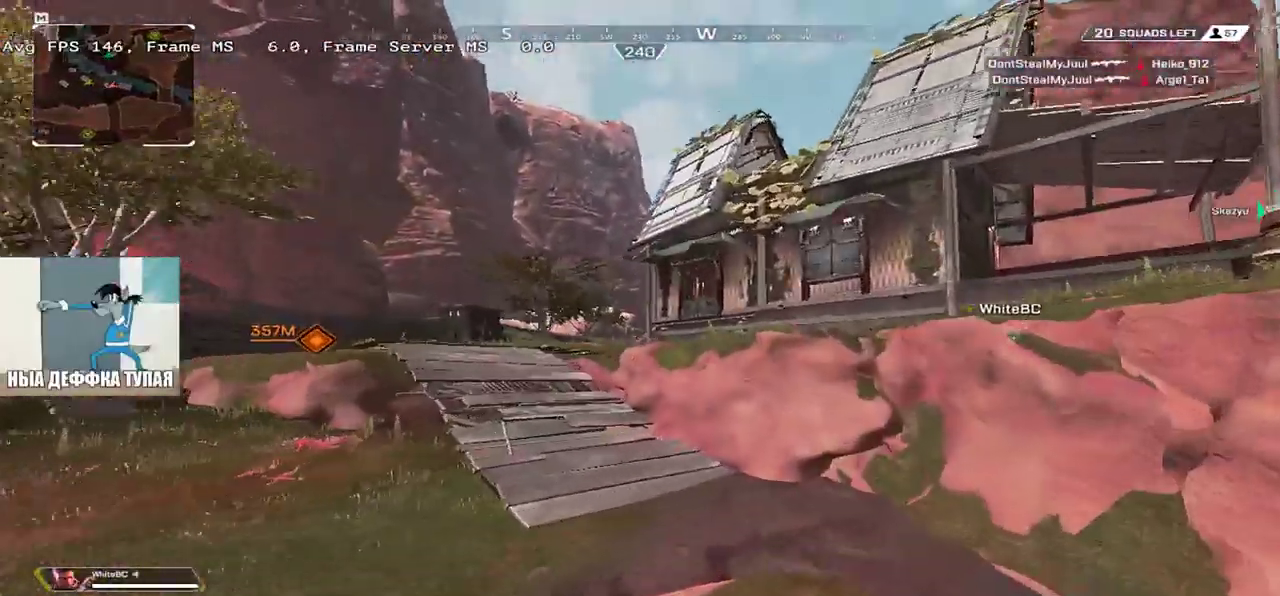
{"keys": ["w"], "mouse": [], "events": [[33, "q", "down"], [133, "q", "up"]]}
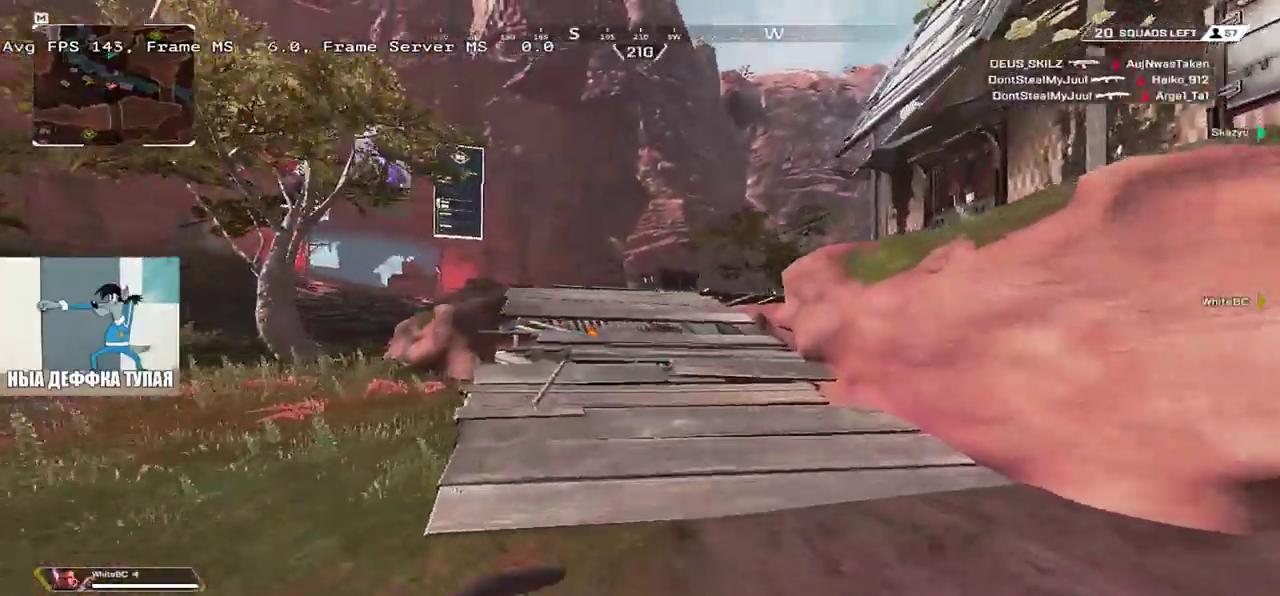
{"keys": ["w"], "mouse": [], "events": []}
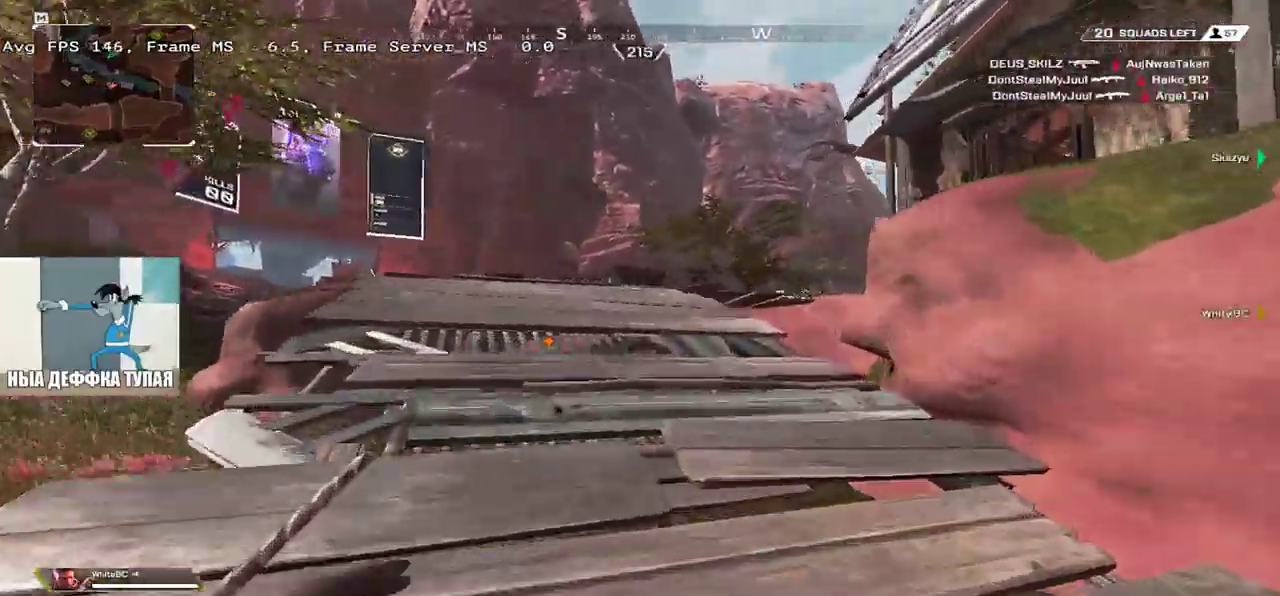
{"keys": ["q", "w"], "mouse": [], "events": [[400, "q", "down"]]}
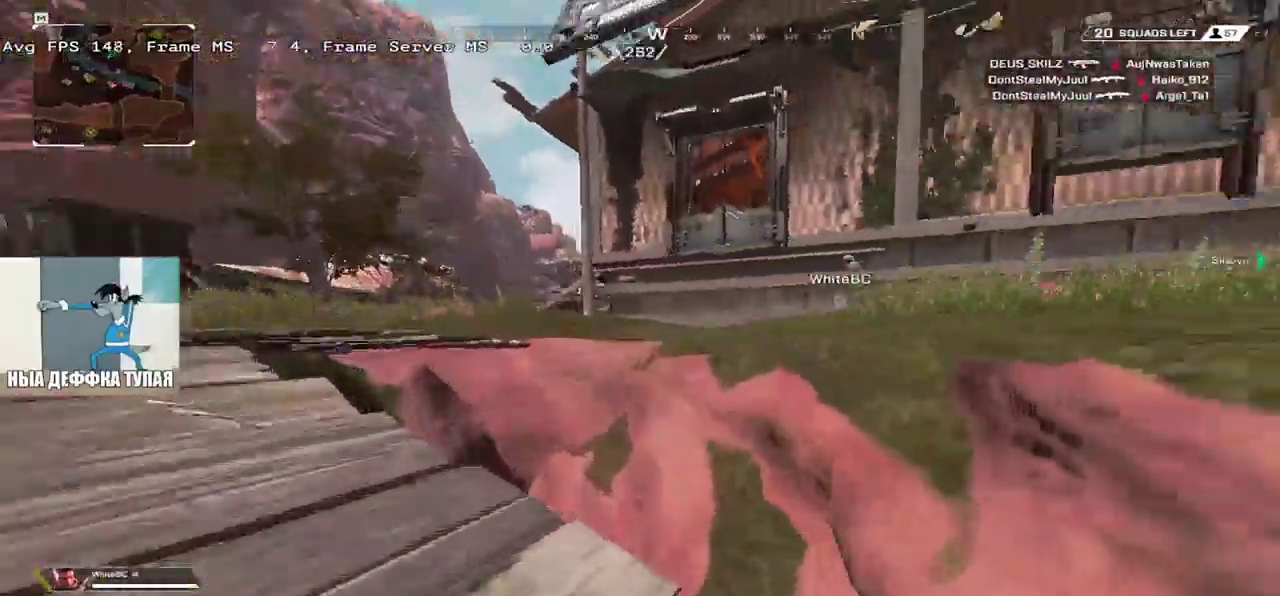
{"keys": ["q", "w"], "mouse": [], "events": [[133, "mouse_right", "down"], [200, "mouse_right", "up"], [367, "shift", "down"], [483, "shift", "up"]]}
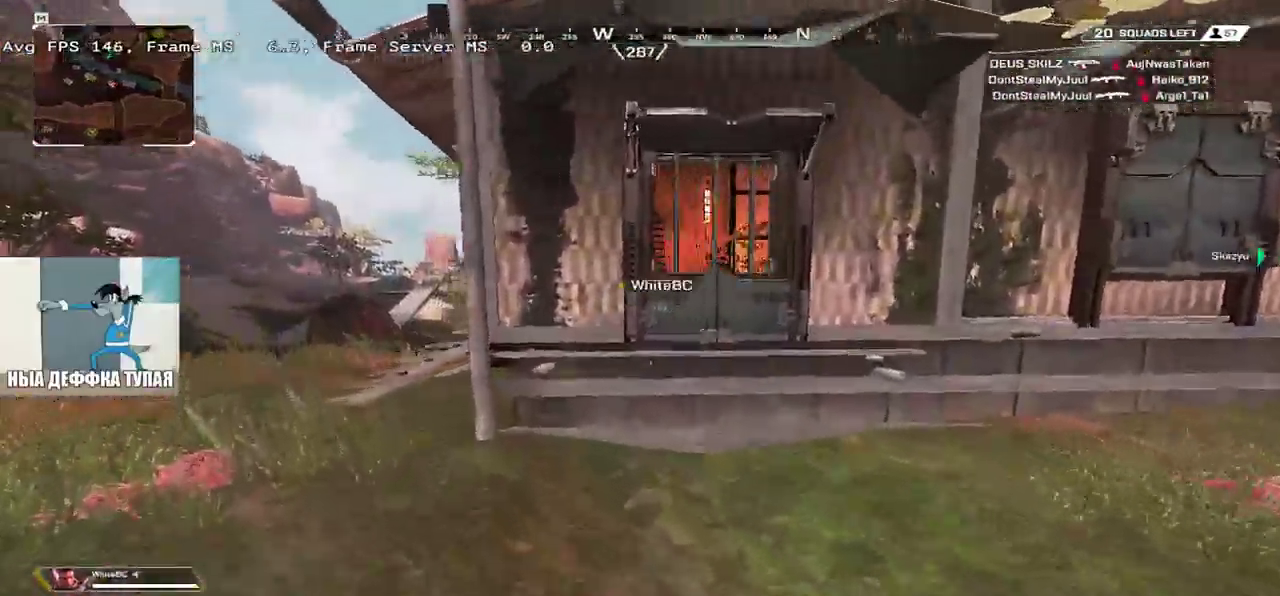
{"keys": ["q", "w"], "mouse": [], "events": []}
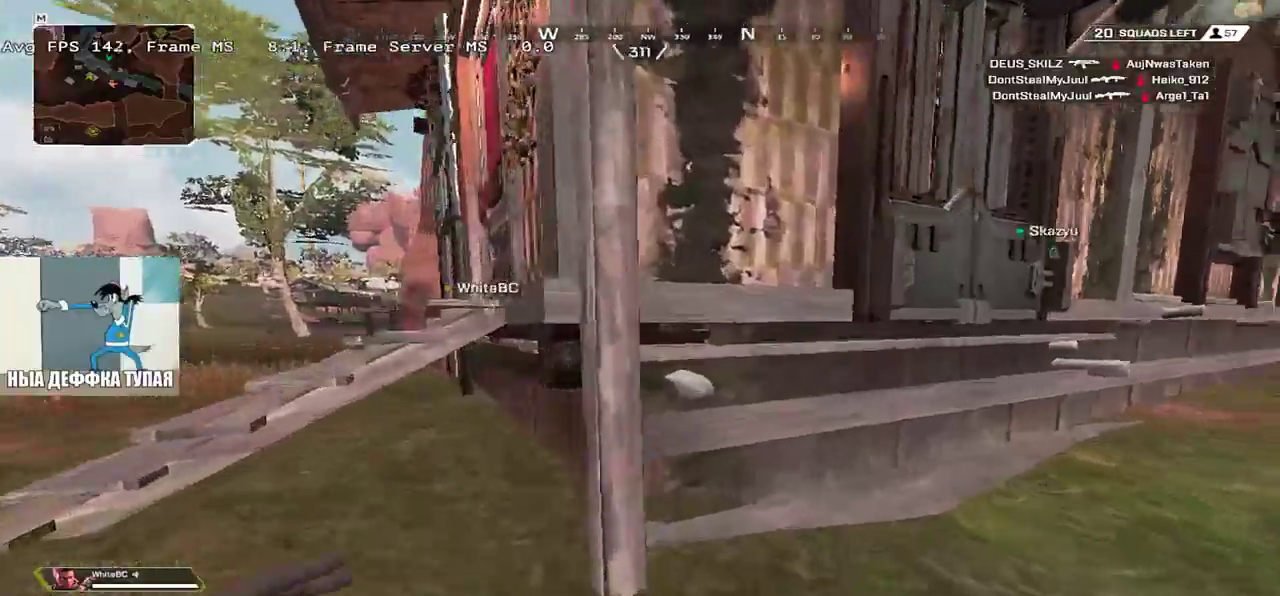
{"keys": ["w"], "mouse": [], "events": [[33, "mouse_right", "down"], [117, "q", "up"], [133, "q", "down"], [150, "q", "up"], [217, "mouse_right", "up"], [233, "c", "down"], [250, "shift", "down"], [317, "c", "up"], [350, "shift", "up"], [433, "e", "down"], [500, "e", "up"]]}
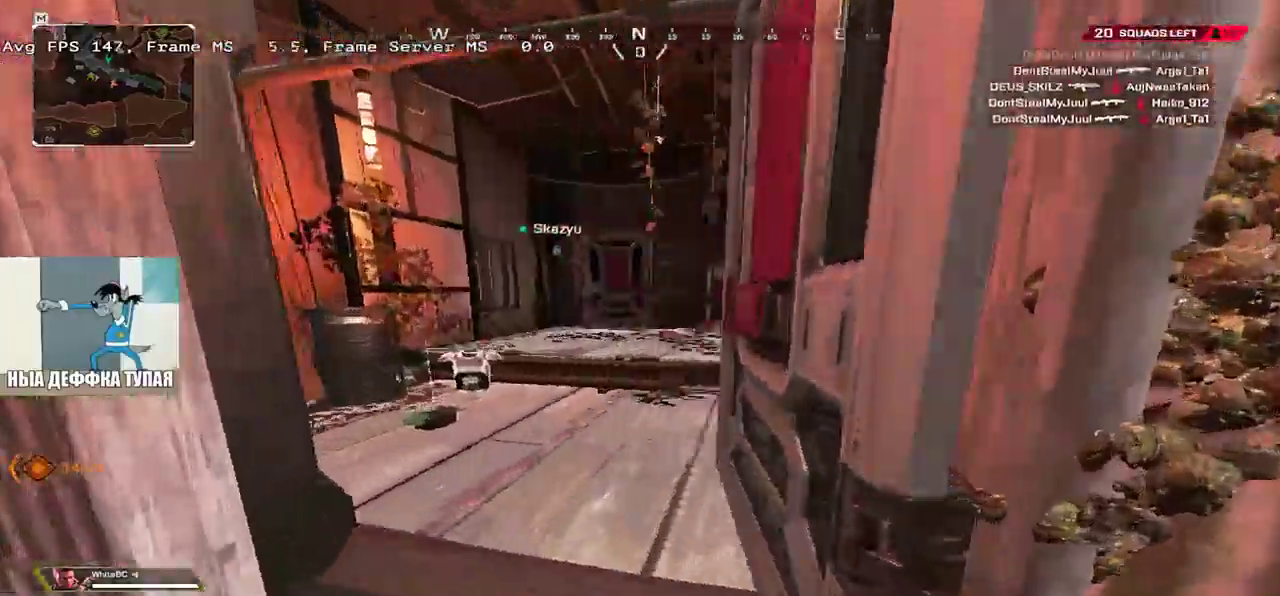
{"keys": ["e", "w"], "mouse": [], "events": [[400, "e", "down"]]}
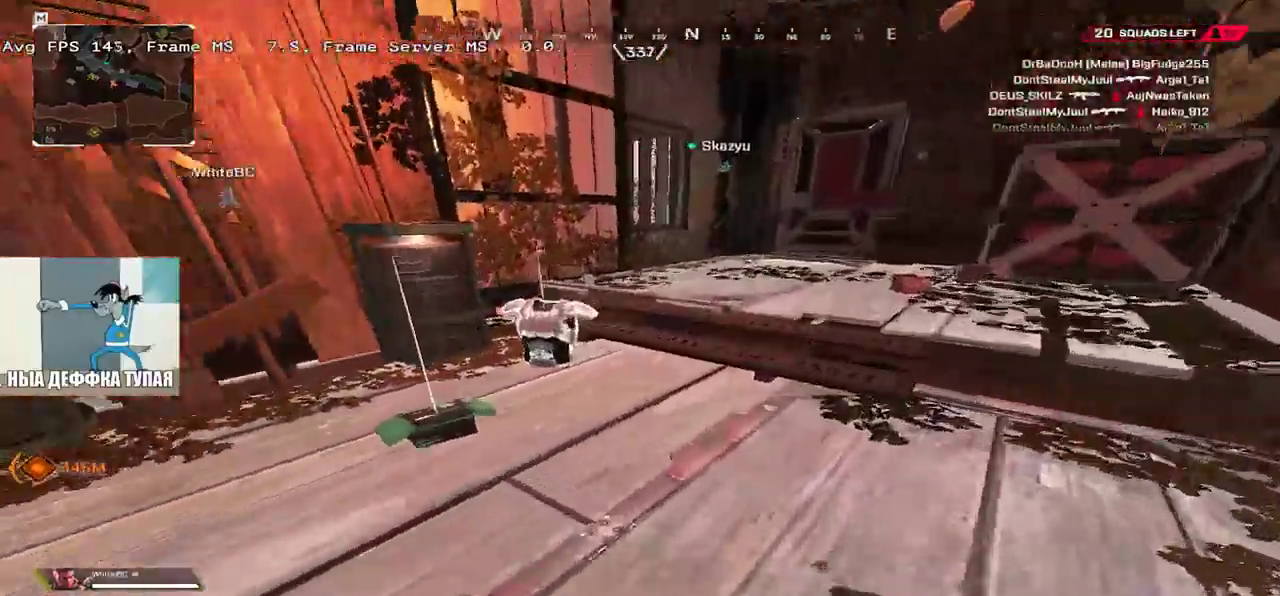
{"keys": ["q", "w"], "mouse": [], "events": [[67, "c", "down"], [83, "w", "up"], [150, "c", "up"], [150, "e", "up"], [167, "q", "down"], [250, "c", "down"], [250, "shift", "down"], [283, "c", "up"], [283, "w", "down"], [367, "shift", "up"]]}
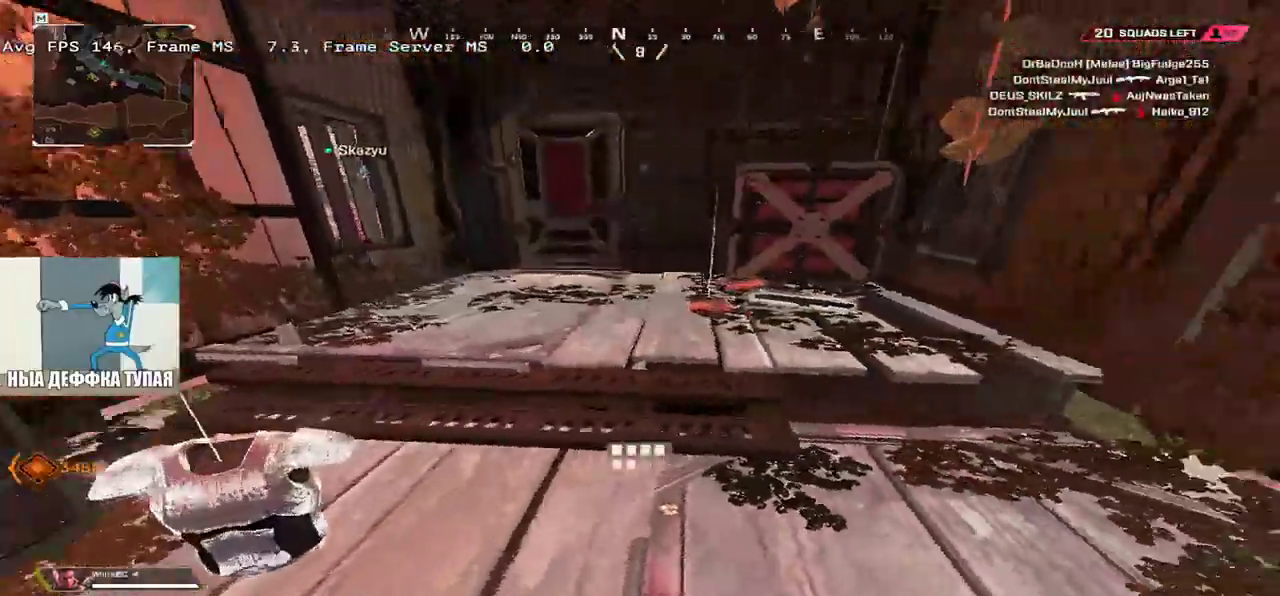
{"keys": ["e", "w"], "mouse": [], "events": [[50, "q", "up"], [67, "e", "down"], [167, "e", "up"], [417, "e", "down"]]}
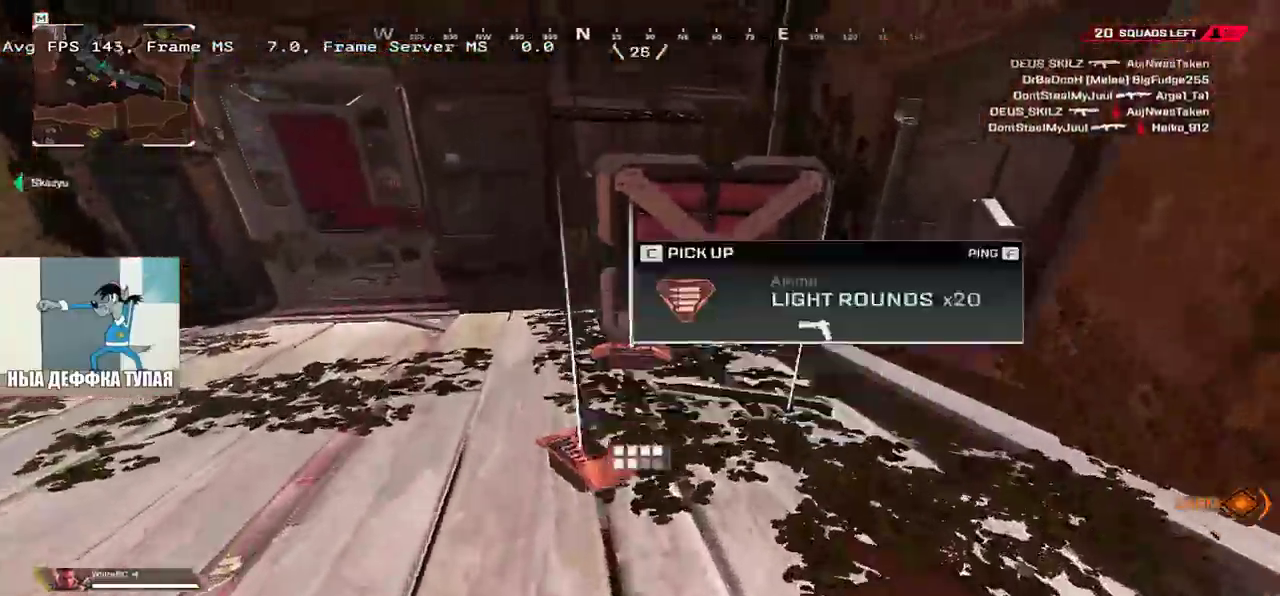
{"keys": ["s"], "mouse": [], "events": [[150, "w", "up"], [283, "e", "up"], [500, "s", "down"]]}
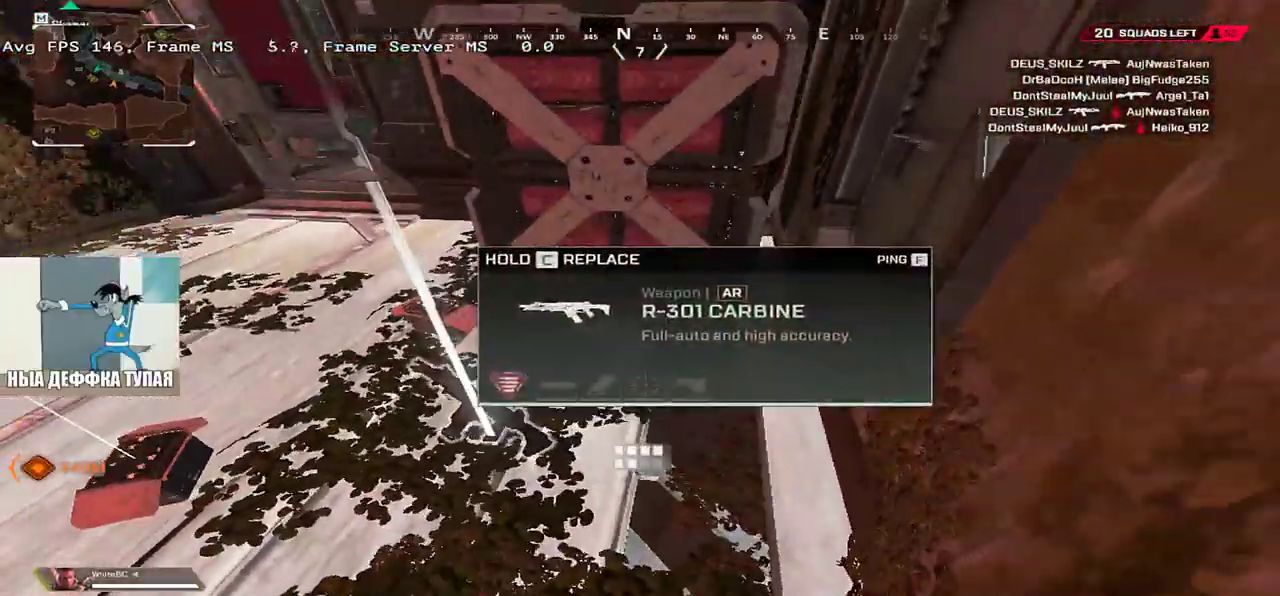
{"keys": [], "mouse": [], "events": [[100, "q", "down"], [150, "s", "up"], [200, "q", "up"]]}
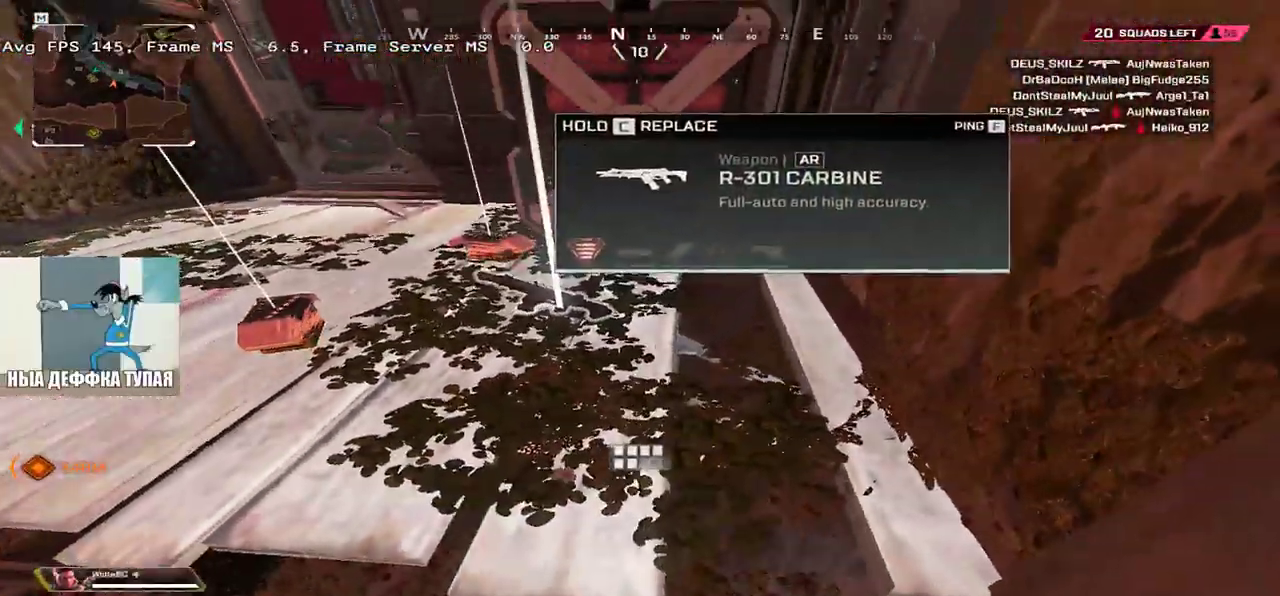
{"keys": ["c"], "mouse": [], "events": [[50, "1", "down"], [133, "1", "up"], [267, "q", "down"], [300, "c", "down"], [350, "q", "up"]]}
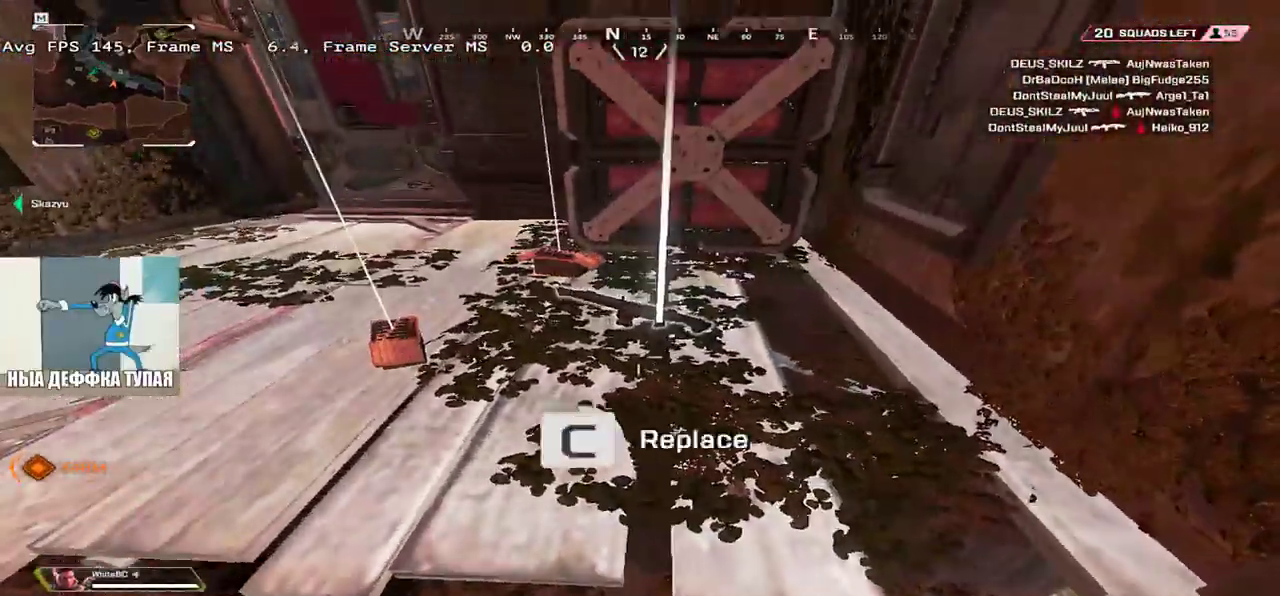
{"keys": ["c", "w"], "mouse": [], "events": [[317, "q", "down"], [350, "c", "up"], [433, "w", "down"], [483, "c", "down"], [500, "q", "up"]]}